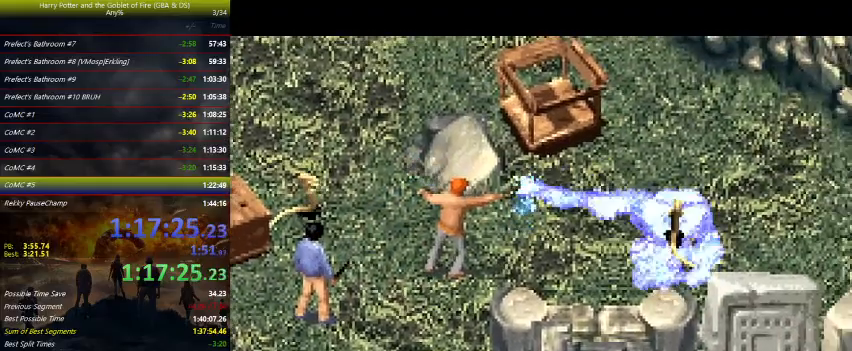
Gameplay with keyboard and mouse; each line is a JSON object with the keys held at the frame after it. "events" lists presses ("down") and releases ("up") of "a", "ctrl", "d", "down", "e", "escape", "f", "f1", "f4", "left", "q", "r", "return", "right", "s", "shift", "tab", "up", "w" and "z" between this image and that frame as [ms after this image, input, new state], when the widget could be followed in between. No other keys are recorded. Mouse buttons are not recorded. Not read: mouse_move.
{"keys": ["left", "up", "z"], "events": []}
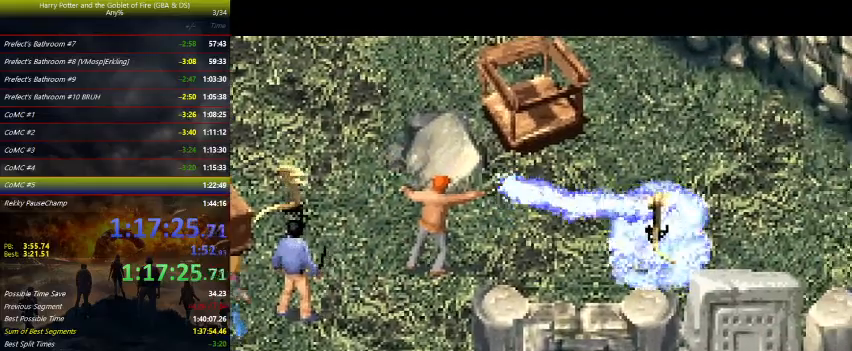
{"keys": ["left", "up", "z"], "events": []}
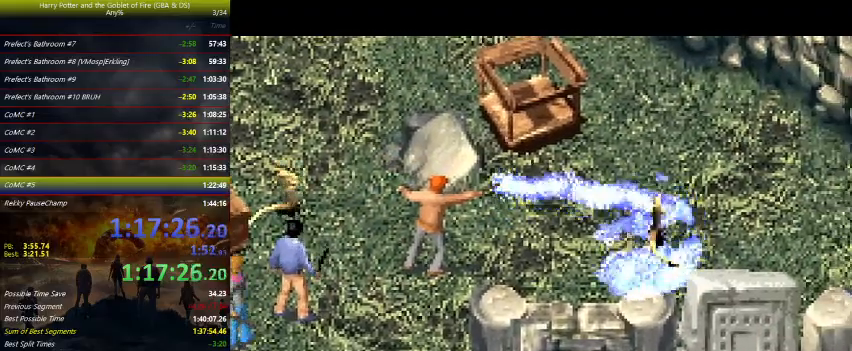
{"keys": ["left", "up", "z"], "events": []}
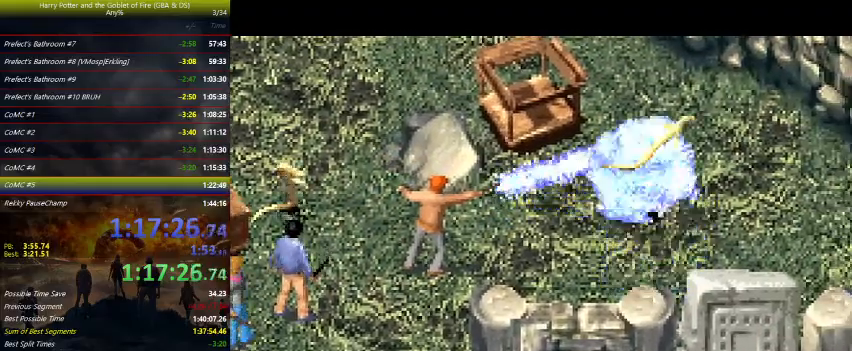
{"keys": ["left", "z"], "events": [[433, "up", "up"]]}
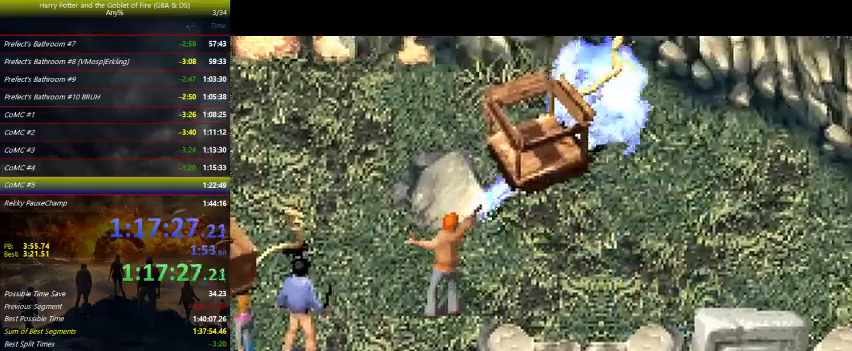
{"keys": ["left"], "events": [[133, "z", "up"], [233, "down", "down"], [500, "down", "up"]]}
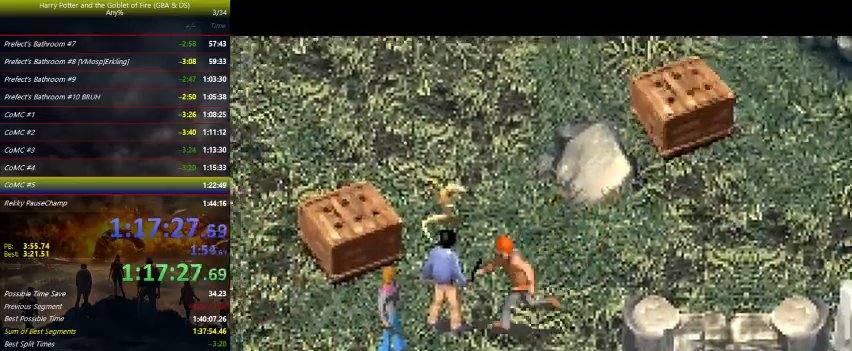
{"keys": ["left"], "events": []}
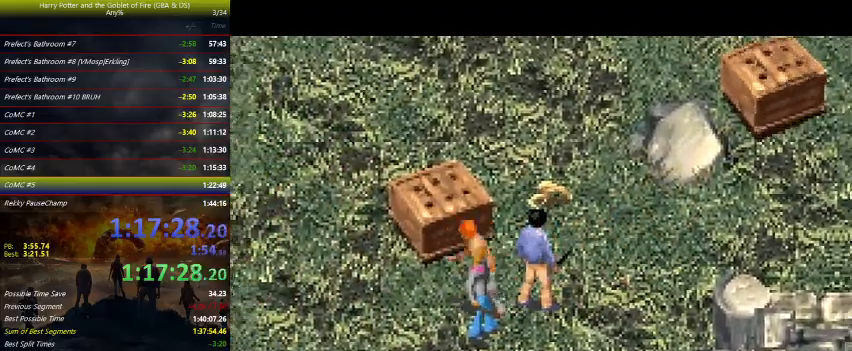
{"keys": ["left", "up"], "events": [[500, "up", "down"]]}
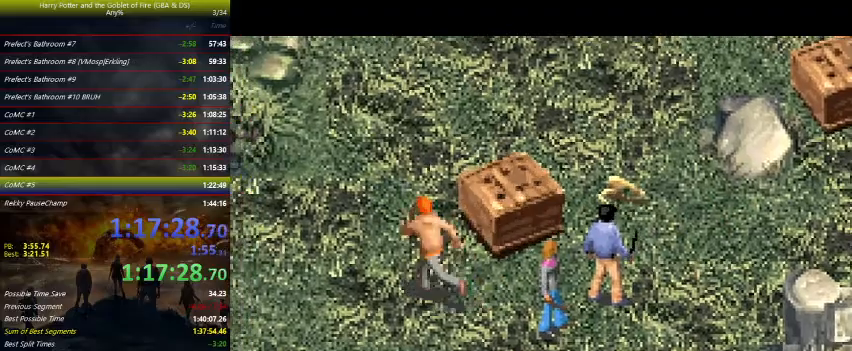
{"keys": ["up", "z"], "events": [[33, "left", "up"], [33, "right", "down"], [67, "z", "down"], [367, "right", "up"]]}
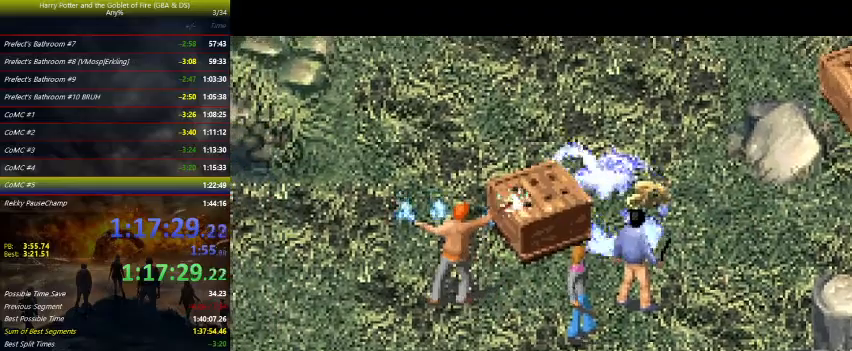
{"keys": ["left", "up", "z"], "events": [[67, "left", "down"]]}
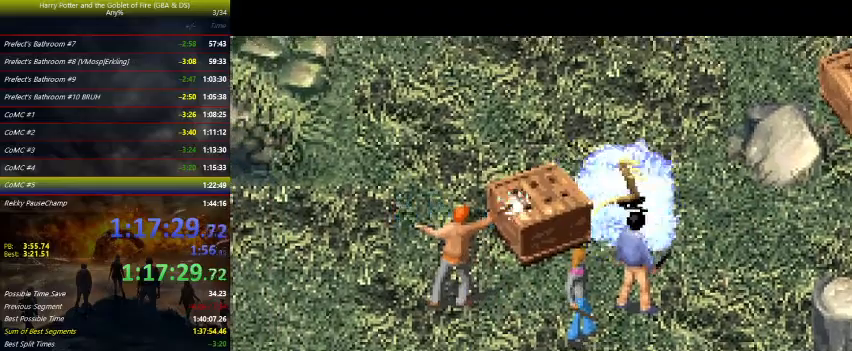
{"keys": ["left", "up", "z"], "events": []}
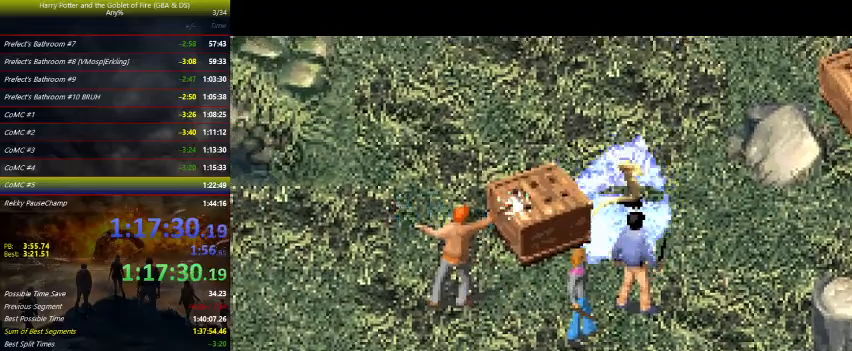
{"keys": ["left", "up", "z"], "events": []}
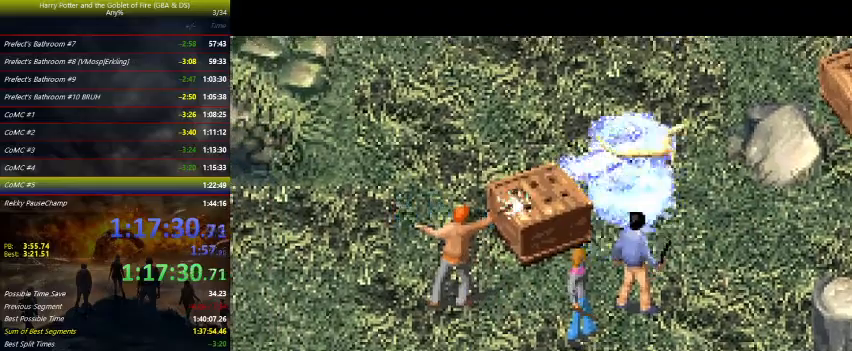
{"keys": ["left", "up", "z"], "events": []}
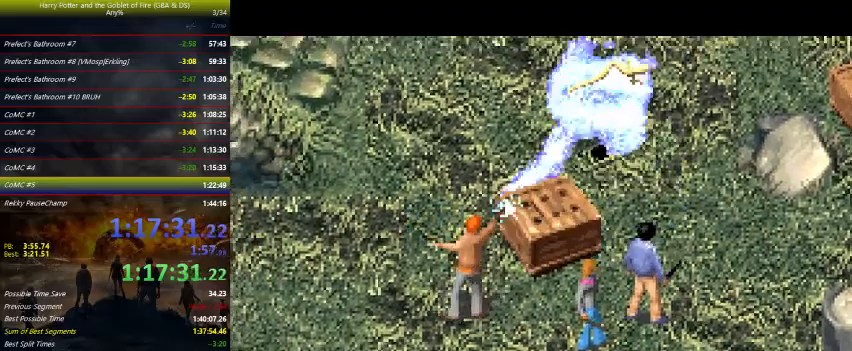
{"keys": ["down", "left", "z"], "events": [[67, "up", "up"], [367, "down", "down"]]}
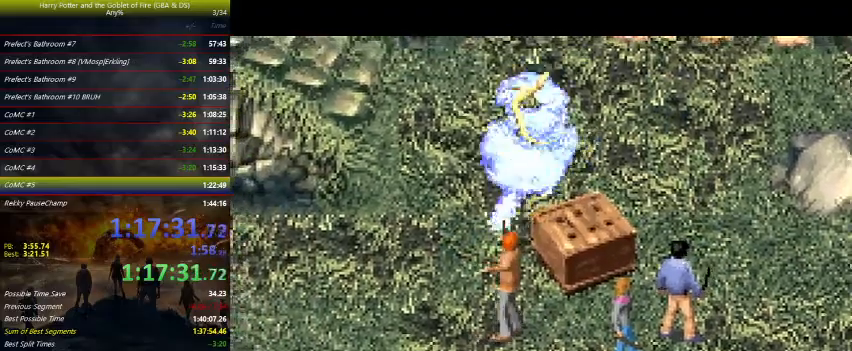
{"keys": ["down", "left", "z"], "events": []}
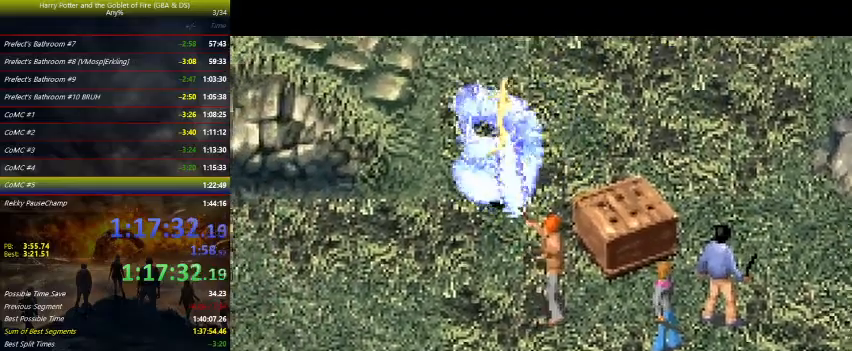
{"keys": ["down", "left", "z"], "events": []}
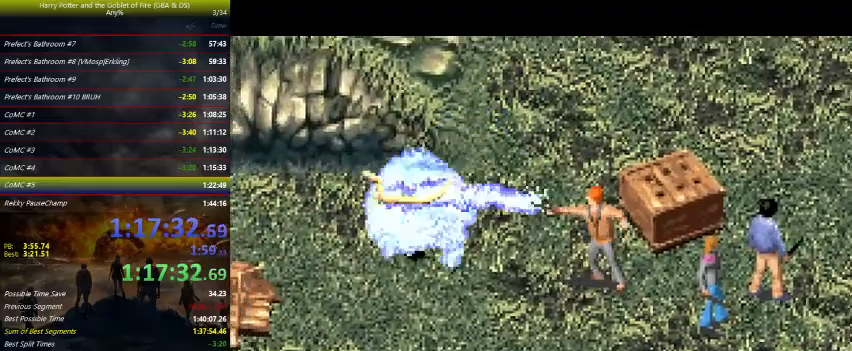
{"keys": ["left"], "events": [[267, "down", "up"], [333, "z", "up"]]}
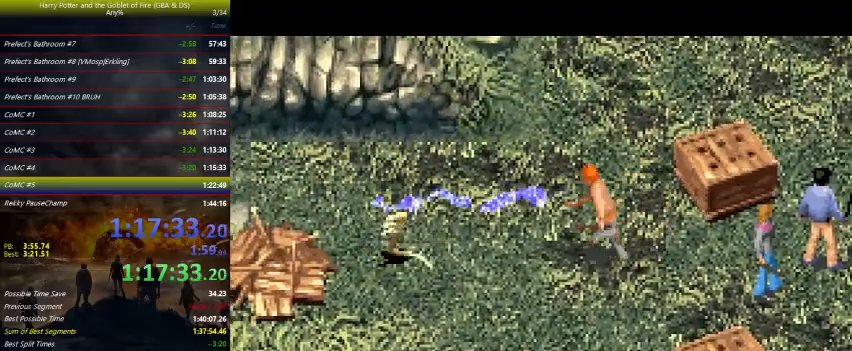
{"keys": ["left", "z"], "events": [[233, "z", "down"]]}
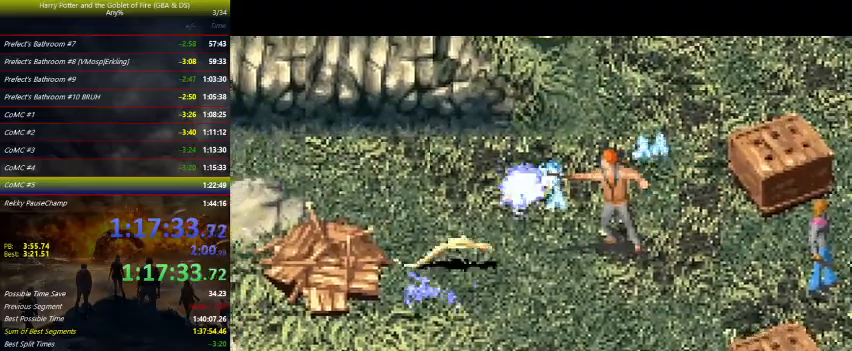
{"keys": ["right"], "events": [[133, "left", "up"], [133, "right", "down"], [133, "z", "up"]]}
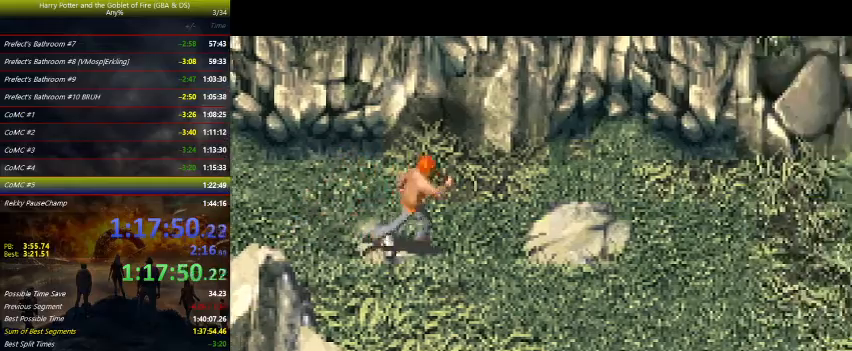
{"keys": ["right"], "events": []}
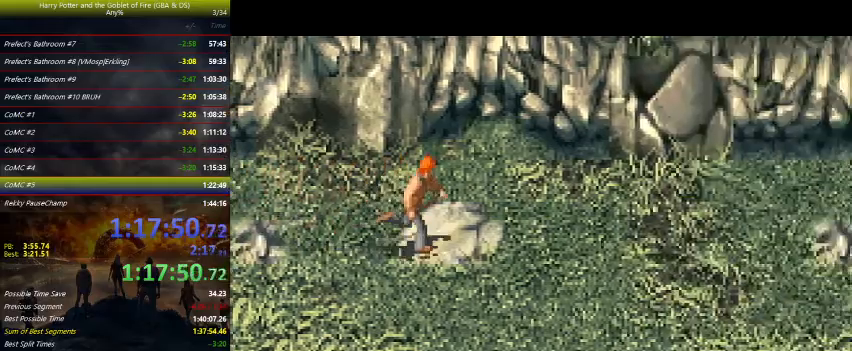
{"keys": ["down", "right"], "events": [[300, "down", "down"]]}
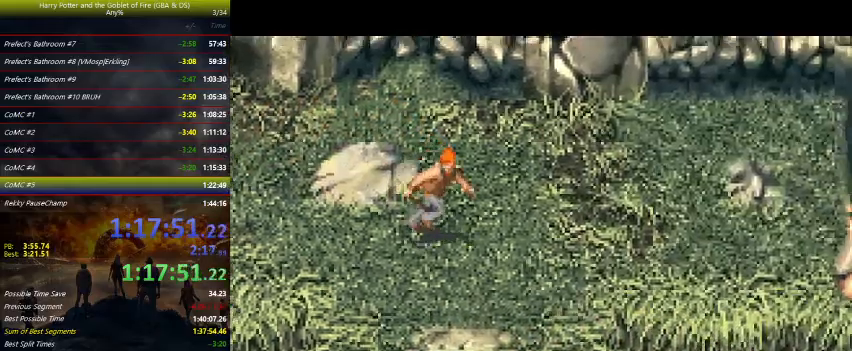
{"keys": ["down"], "events": [[167, "right", "up"]]}
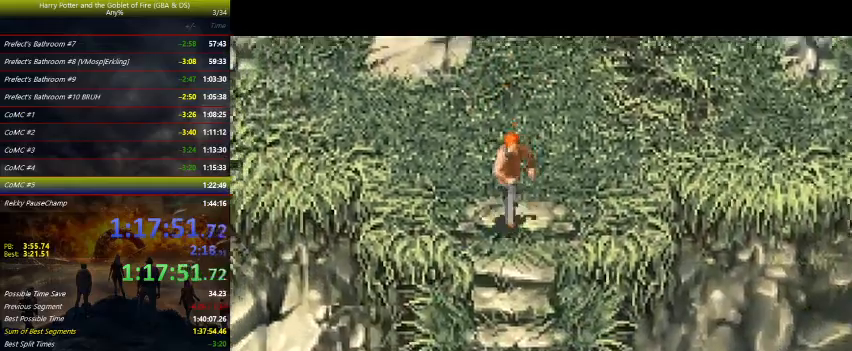
{"keys": ["down"], "events": []}
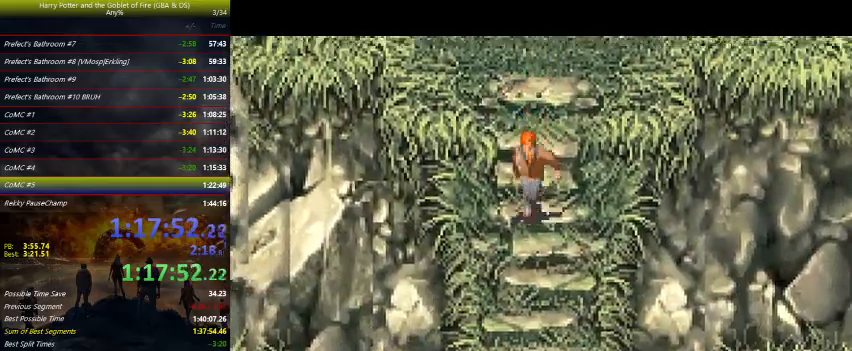
{"keys": ["down"], "events": []}
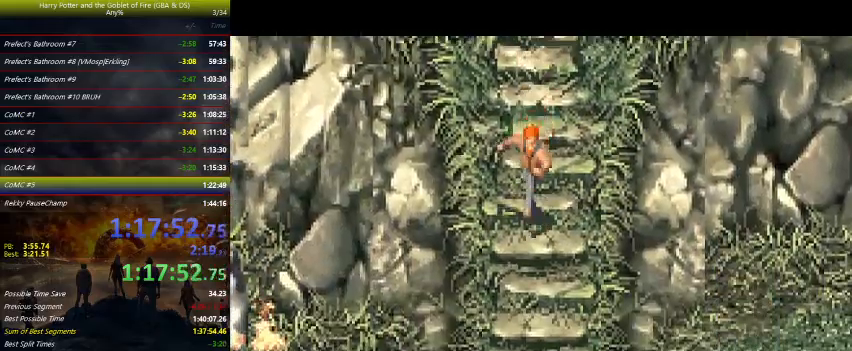
{"keys": ["down"], "events": []}
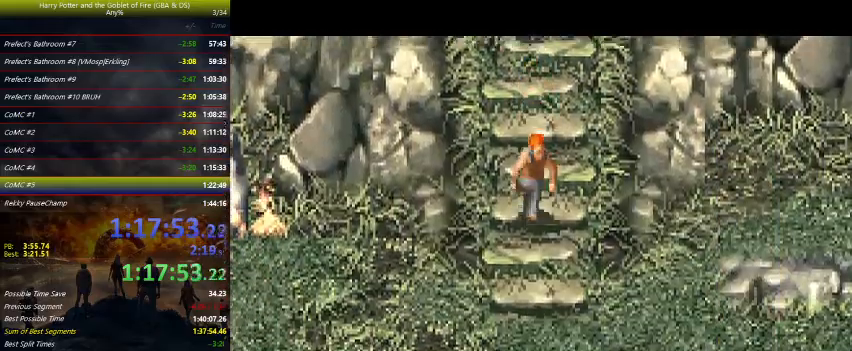
{"keys": ["down"], "events": []}
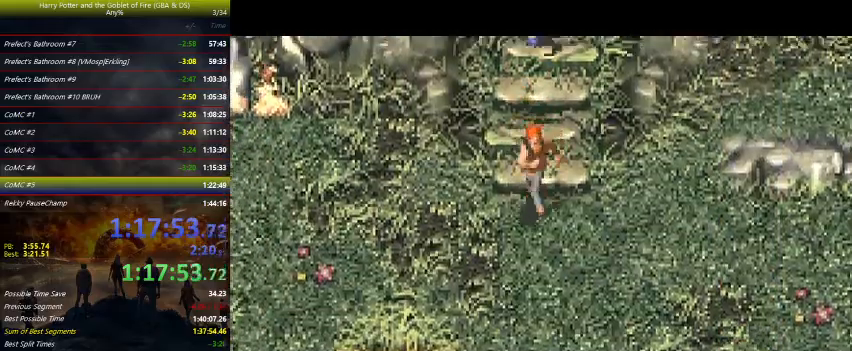
{"keys": ["right"], "events": [[367, "down", "up"], [367, "right", "down"]]}
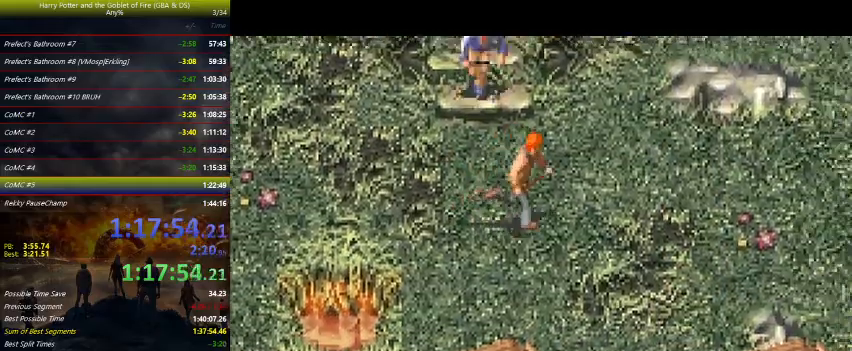
{"keys": ["down", "right"], "events": [[233, "down", "down"]]}
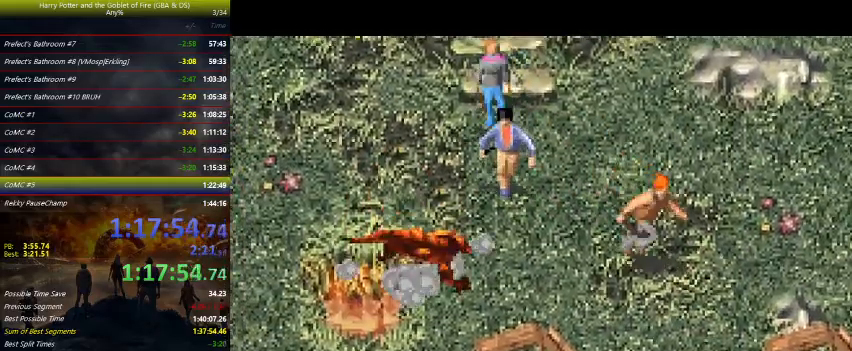
{"keys": ["right", "z"], "events": [[200, "down", "up"], [267, "right", "up"], [467, "right", "down"], [500, "z", "down"]]}
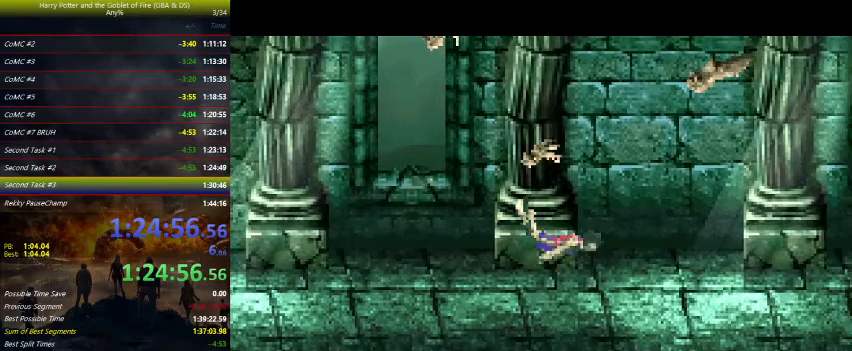
{"keys": ["right", "z"], "events": [[133, "z", "up"], [233, "z", "down"], [367, "z", "up"], [467, "z", "down"]]}
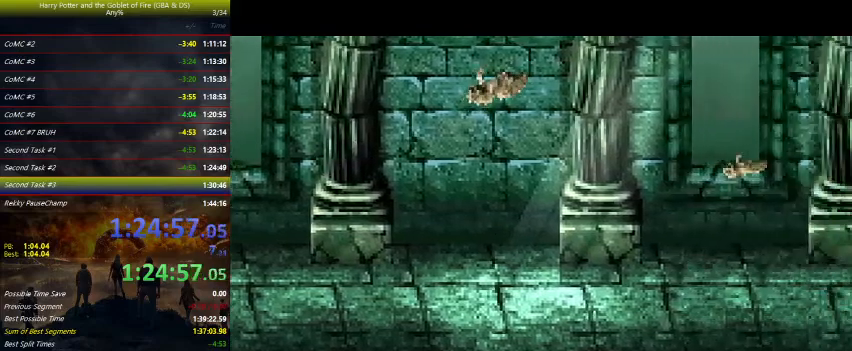
{"keys": ["right", "z"], "events": [[67, "z", "up"], [200, "z", "down"], [333, "z", "up"], [433, "z", "down"]]}